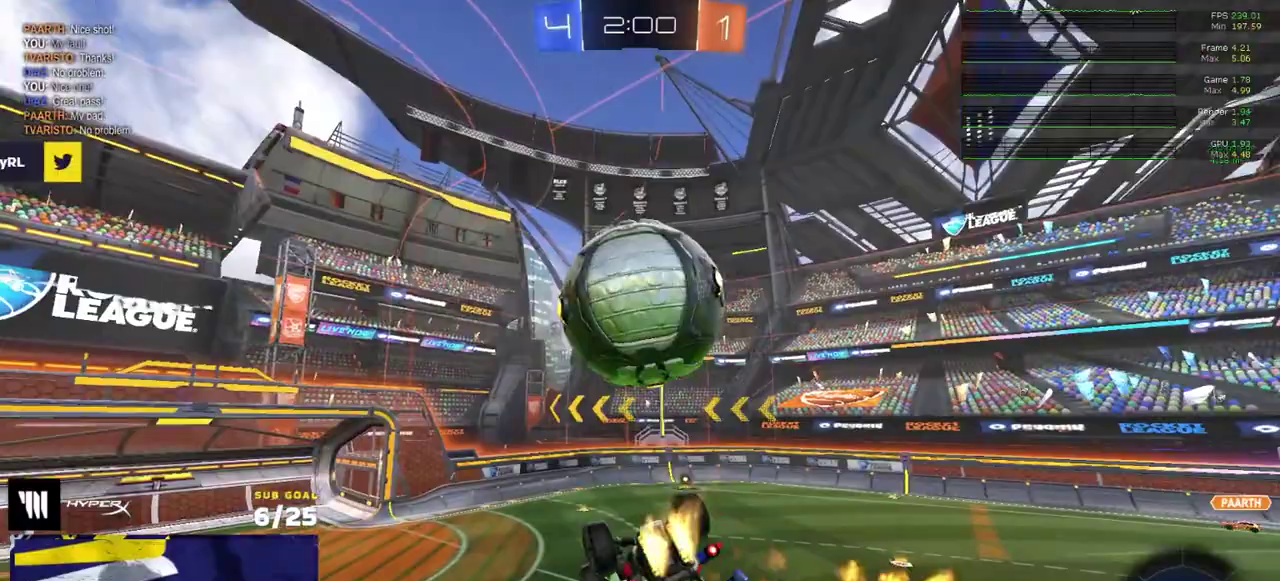
Gameplay with a controller (Xbox layout); each line is a JSON object with the inputs held at the frame after it. "events" lists button and stick changes between this image and that frame as [ms after this image, input, new state], when the widget could be followed in between. Not read: L3 R2.
{"buttons": ["A", "L1"], "right_stick": "center", "events": [[33, "L1", "down"], [200, "R1", "up"], [267, "L1", "up"], [317, "L1", "down"], [333, "A", "down"], [383, "A", "up"], [433, "A", "down"]]}
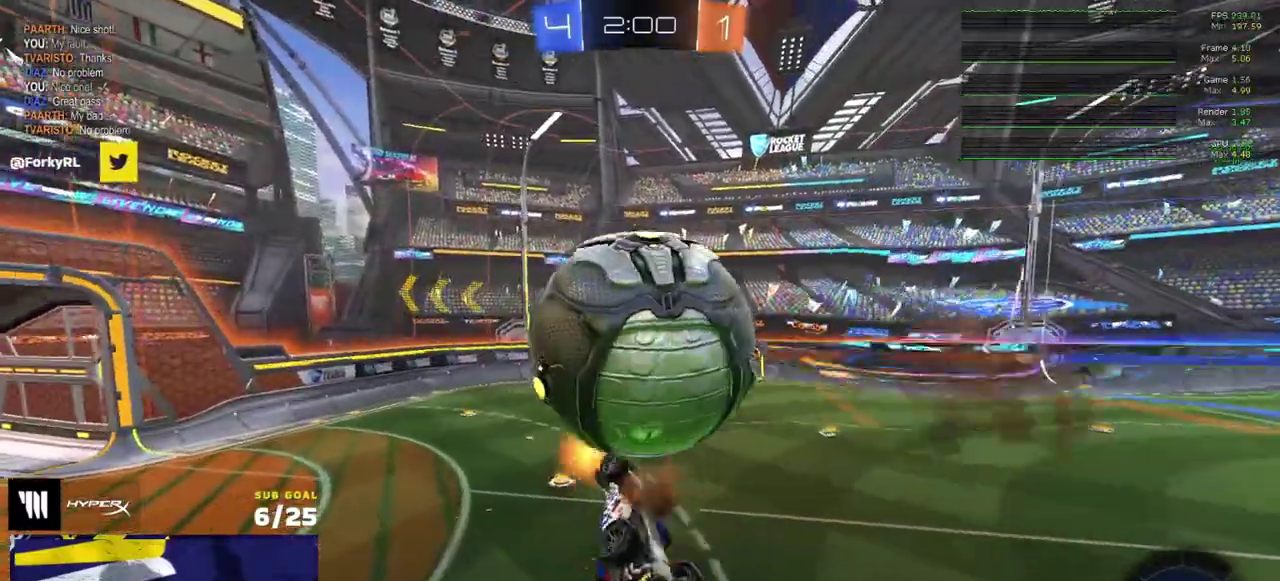
{"buttons": ["R1"], "right_stick": "center", "events": [[33, "A", "up"], [200, "L1", "up"], [417, "R1", "down"]]}
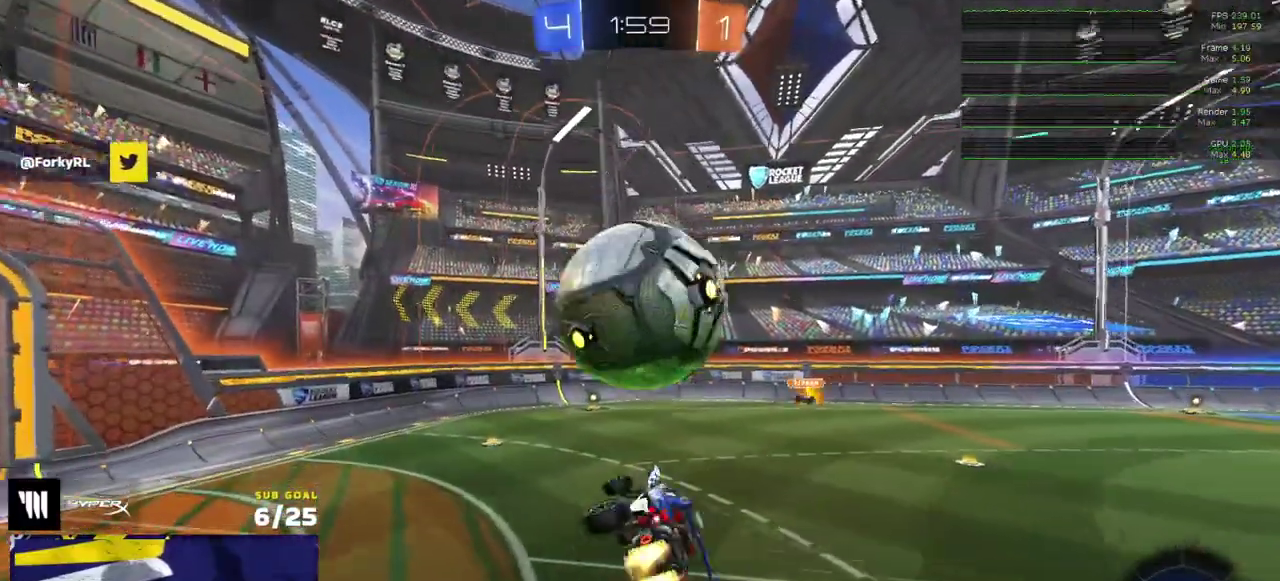
{"buttons": [], "right_stick": "center", "events": [[467, "R1", "up"]]}
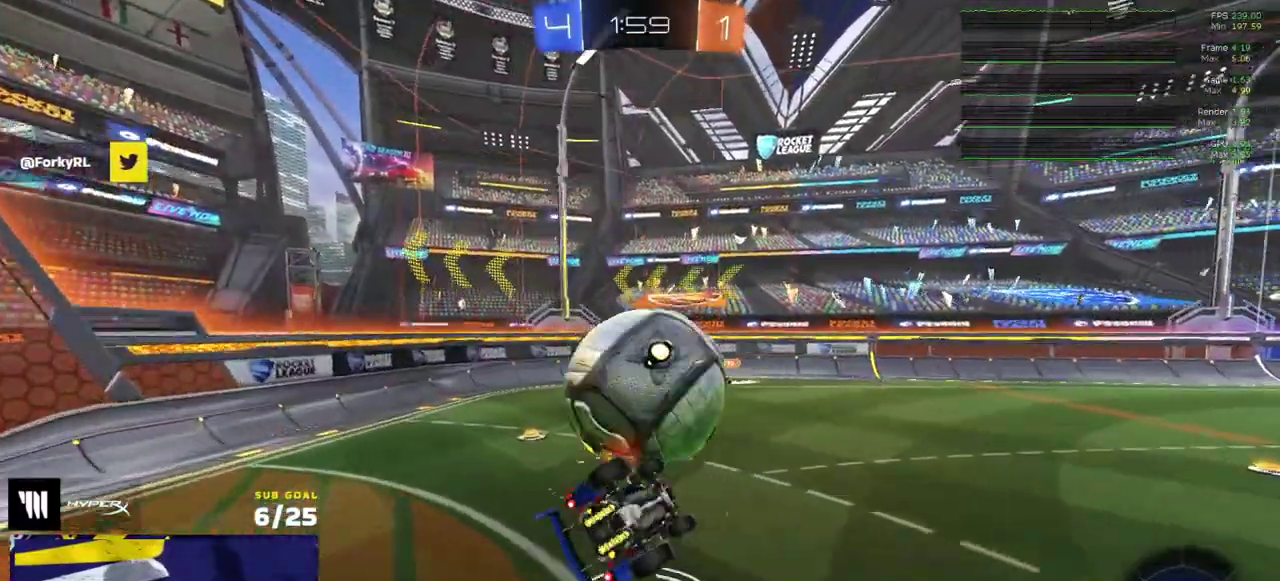
{"buttons": [], "right_stick": "center", "events": []}
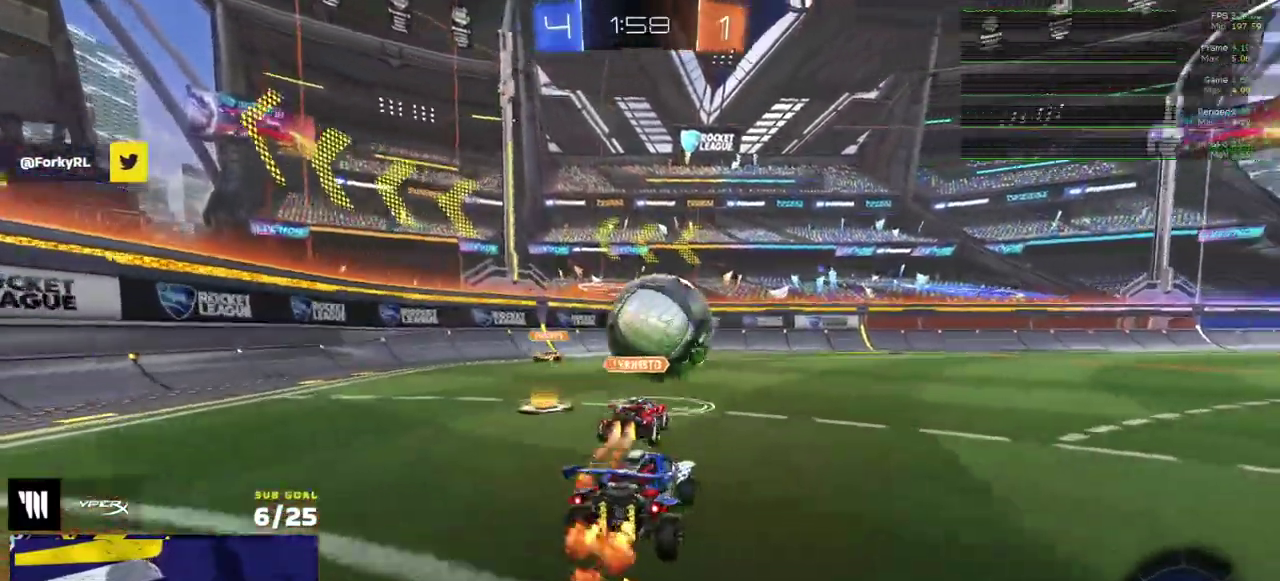
{"buttons": ["A", "R1"], "right_stick": "center", "events": [[167, "Y", "down"], [233, "Y", "up"], [417, "R1", "down"], [500, "A", "down"]]}
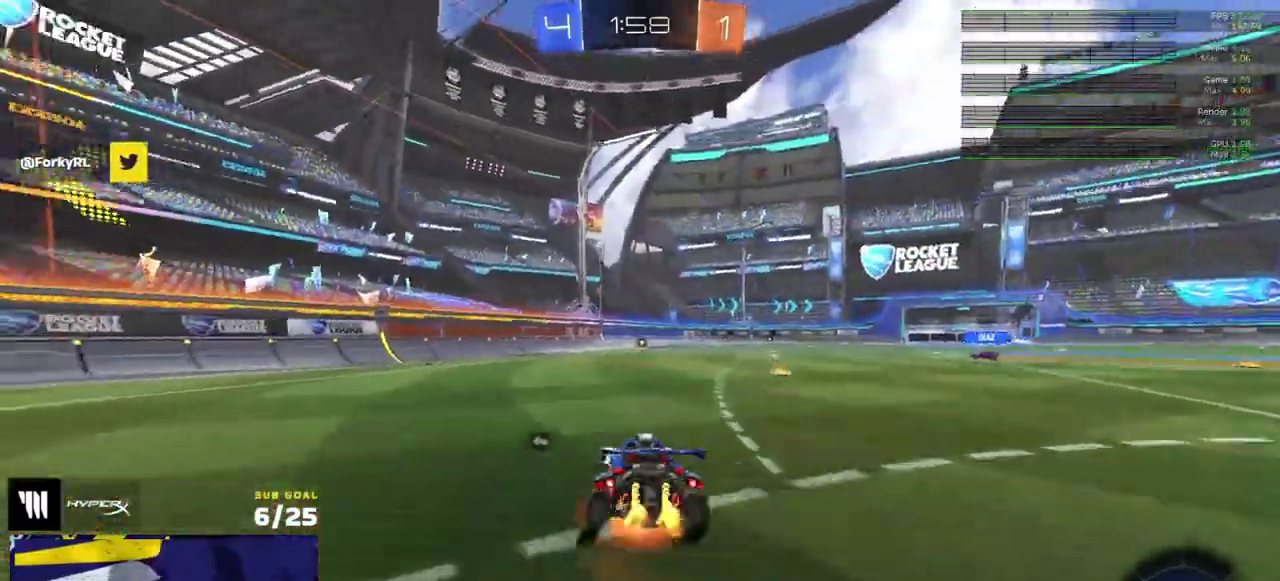
{"buttons": [], "right_stick": "center", "events": [[83, "A", "up"], [83, "R1", "up"]]}
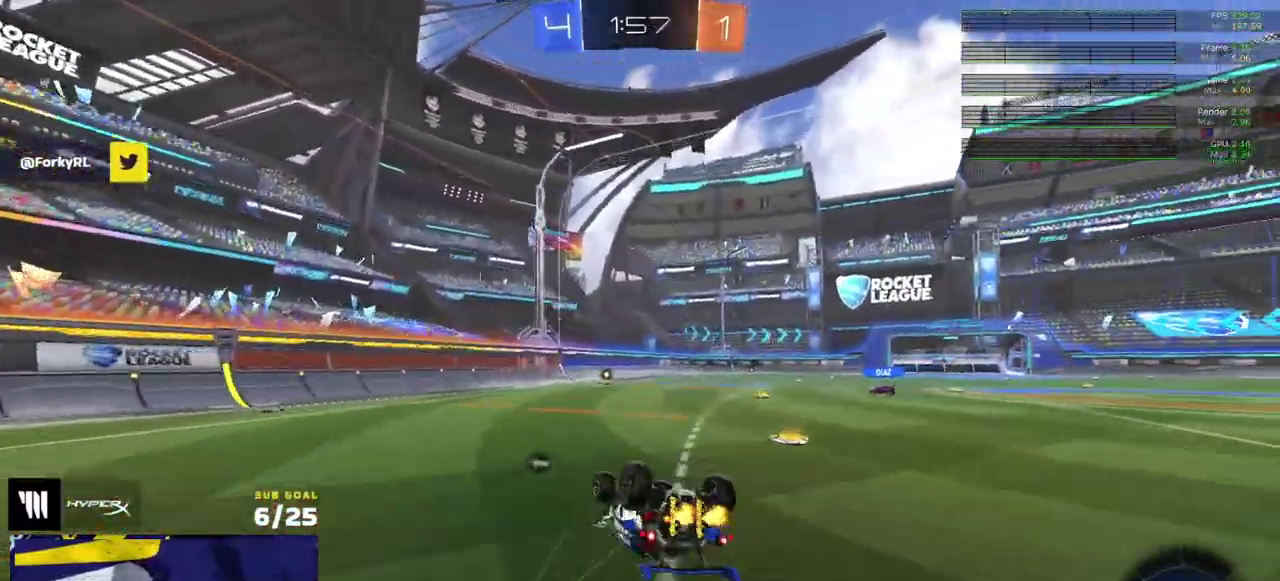
{"buttons": [], "right_stick": "center", "events": [[233, "Y", "down"], [317, "Y", "up"]]}
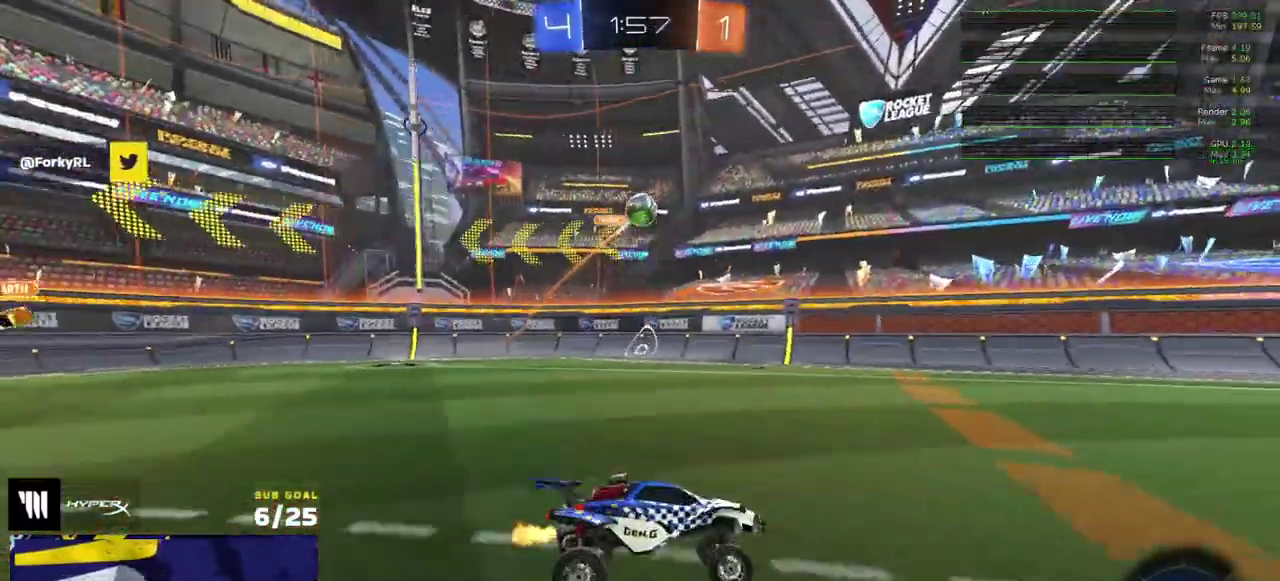
{"buttons": ["Y", "L1"], "right_stick": "center", "events": [[183, "L1", "down"], [233, "A", "down"], [350, "A", "up"], [433, "Y", "down"]]}
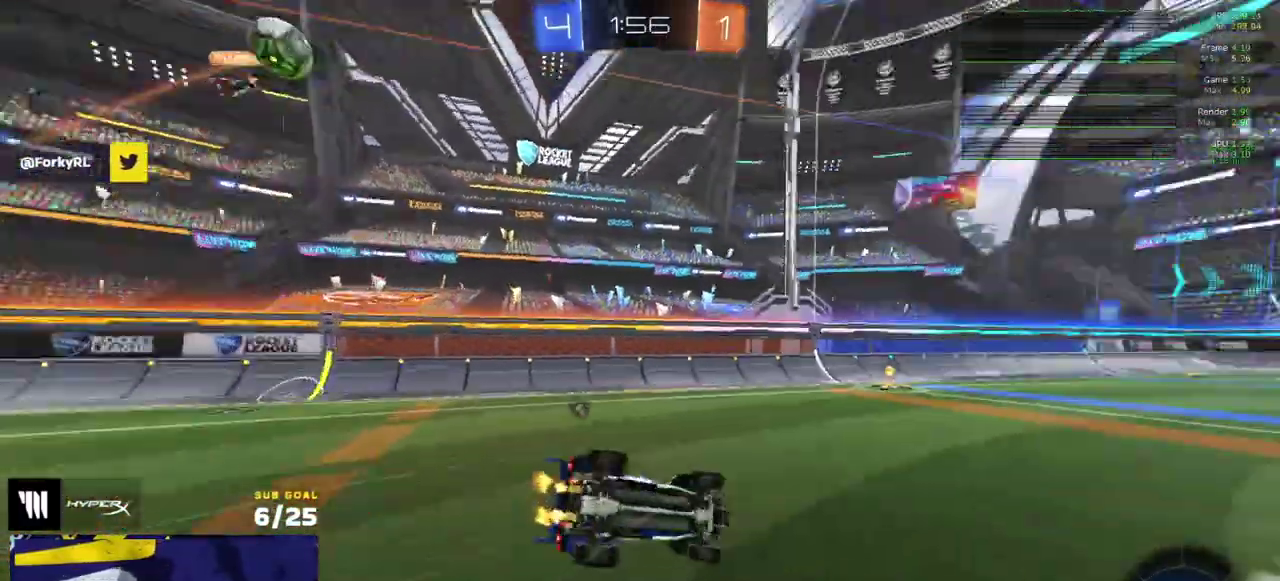
{"buttons": [], "right_stick": "center", "events": [[33, "Y", "up"], [350, "Y", "down"], [433, "Y", "up"], [483, "L1", "up"]]}
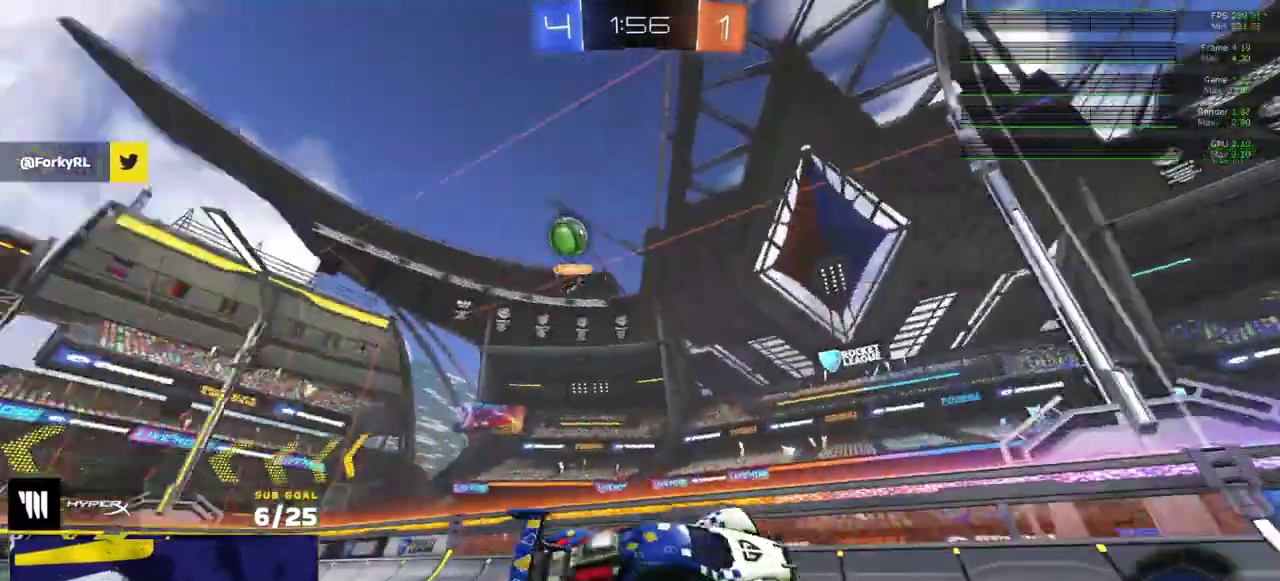
{"buttons": [], "right_stick": "center", "events": [[367, "X", "down"], [467, "X", "up"]]}
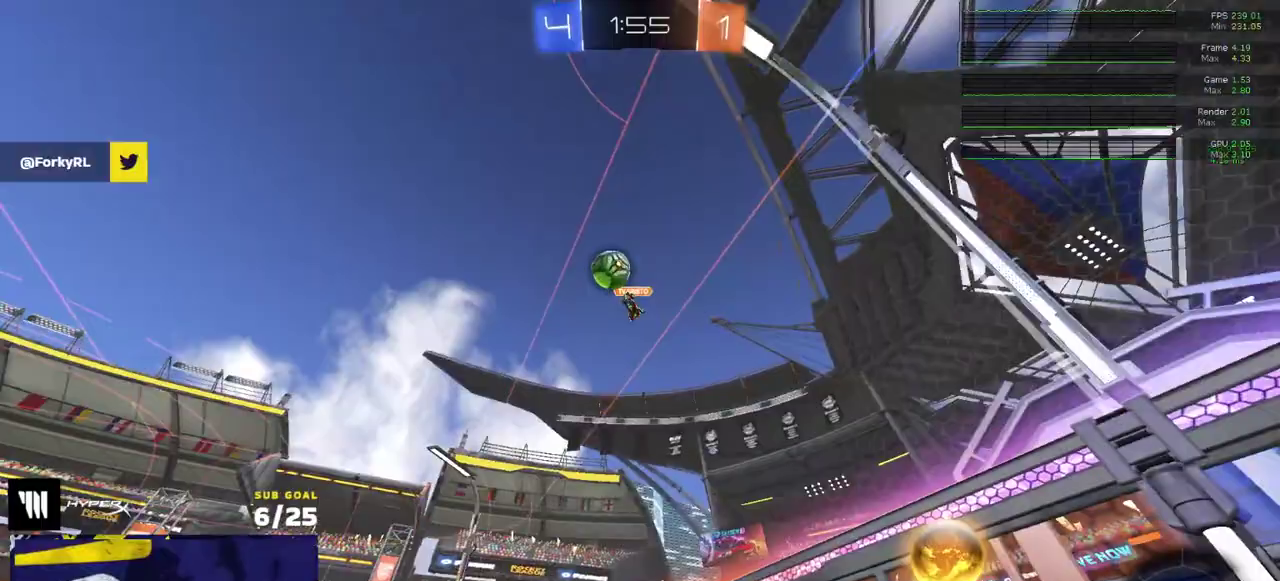
{"buttons": ["A"], "right_stick": "center", "events": [[267, "A", "down"]]}
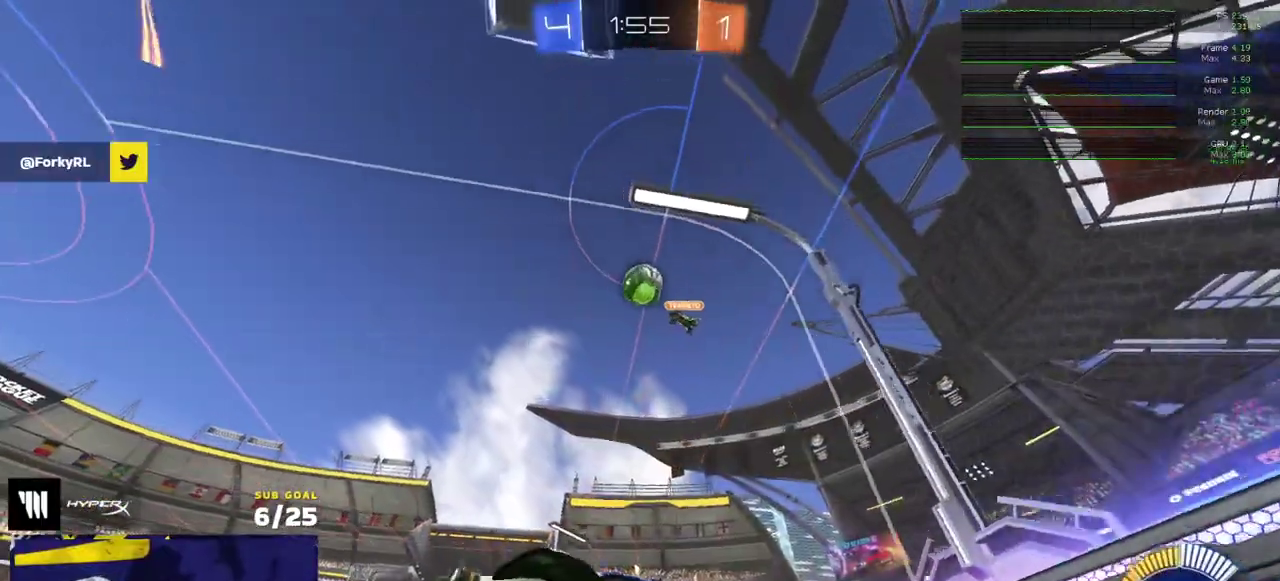
{"buttons": [], "right_stick": "center", "events": [[33, "A", "up"], [83, "A", "down"], [117, "R1", "down"], [267, "A", "up"], [300, "R1", "up"]]}
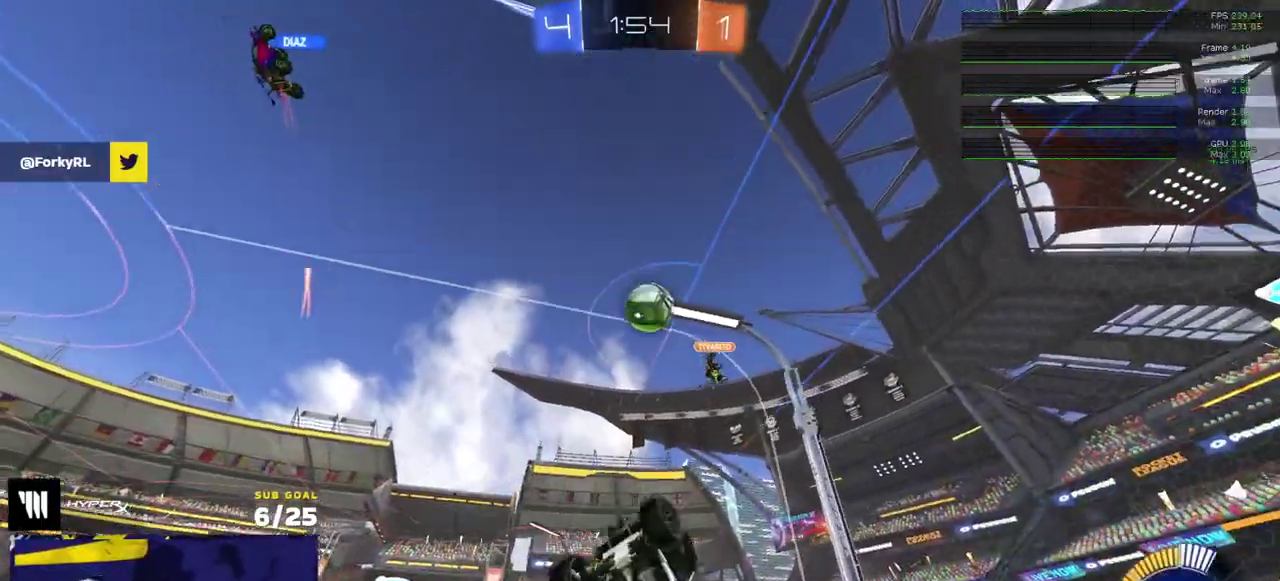
{"buttons": ["R1"], "right_stick": "center", "events": [[350, "R1", "down"]]}
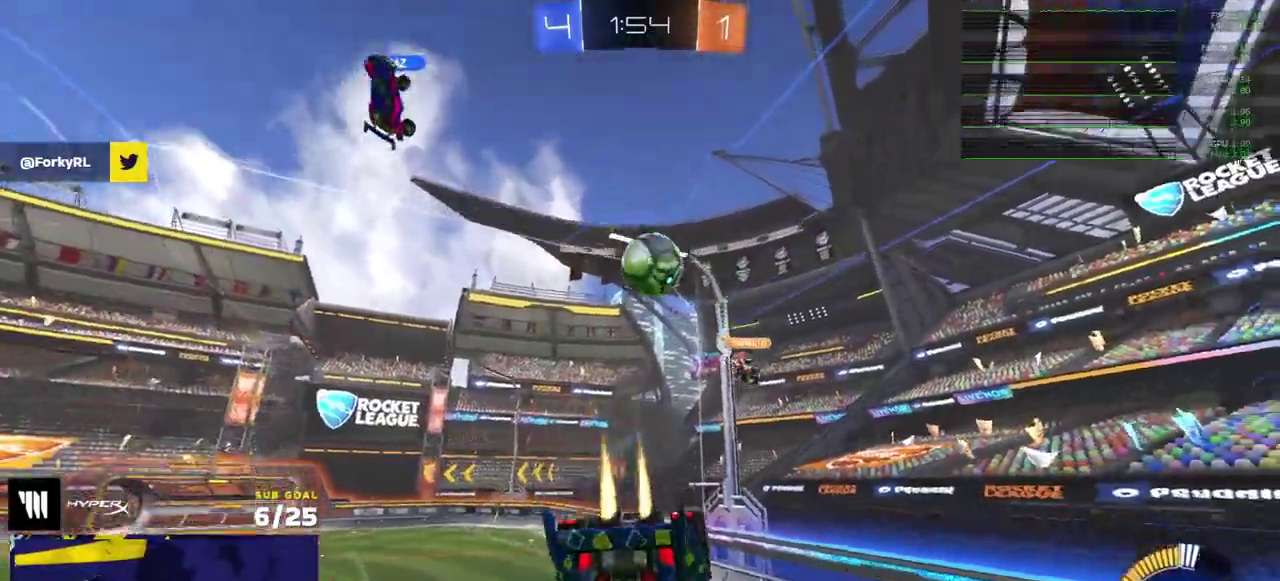
{"buttons": [], "right_stick": "center", "events": [[83, "R1", "up"]]}
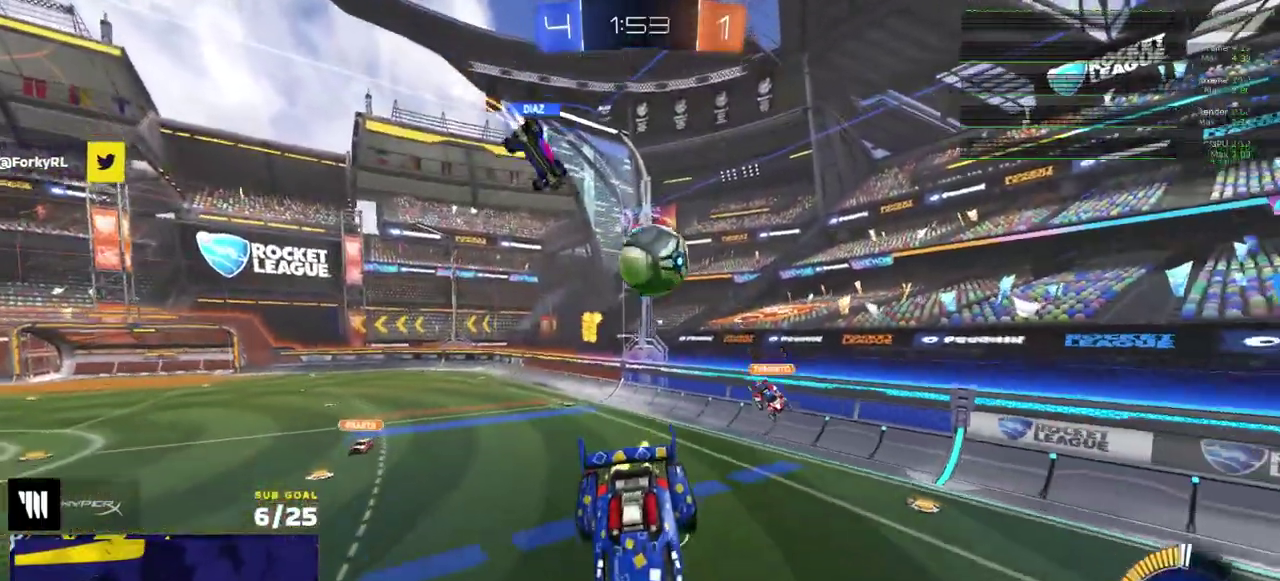
{"buttons": [], "right_stick": "center", "events": []}
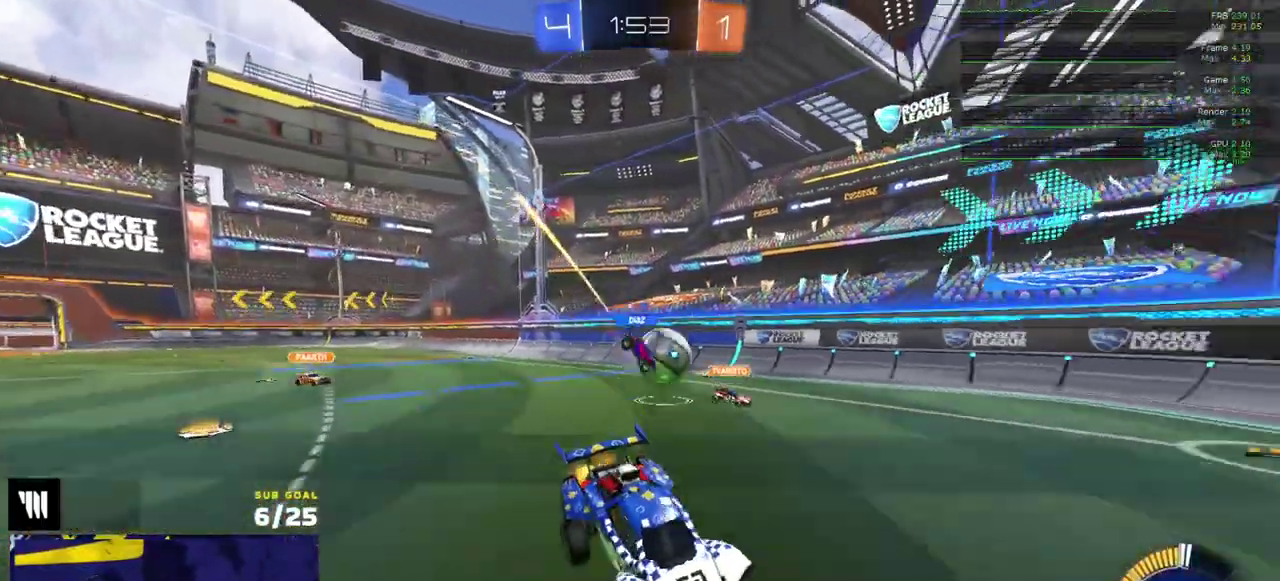
{"buttons": [], "right_stick": "center", "events": [[367, "L2", "down"], [433, "L2", "up"]]}
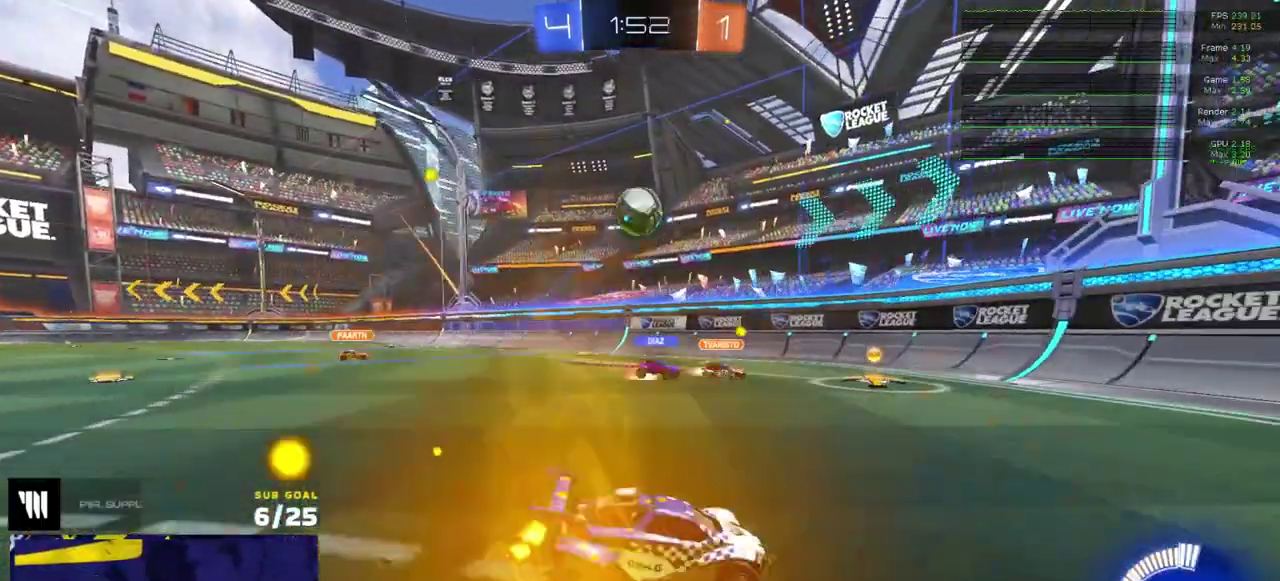
{"buttons": [], "right_stick": "center", "events": []}
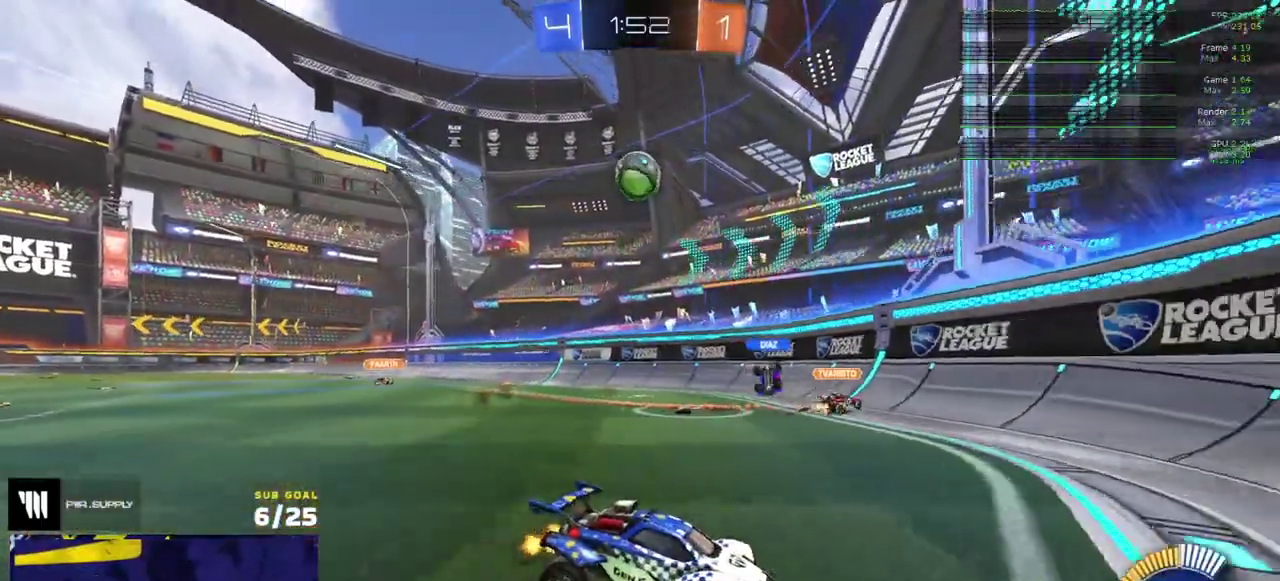
{"buttons": [], "right_stick": "center", "events": []}
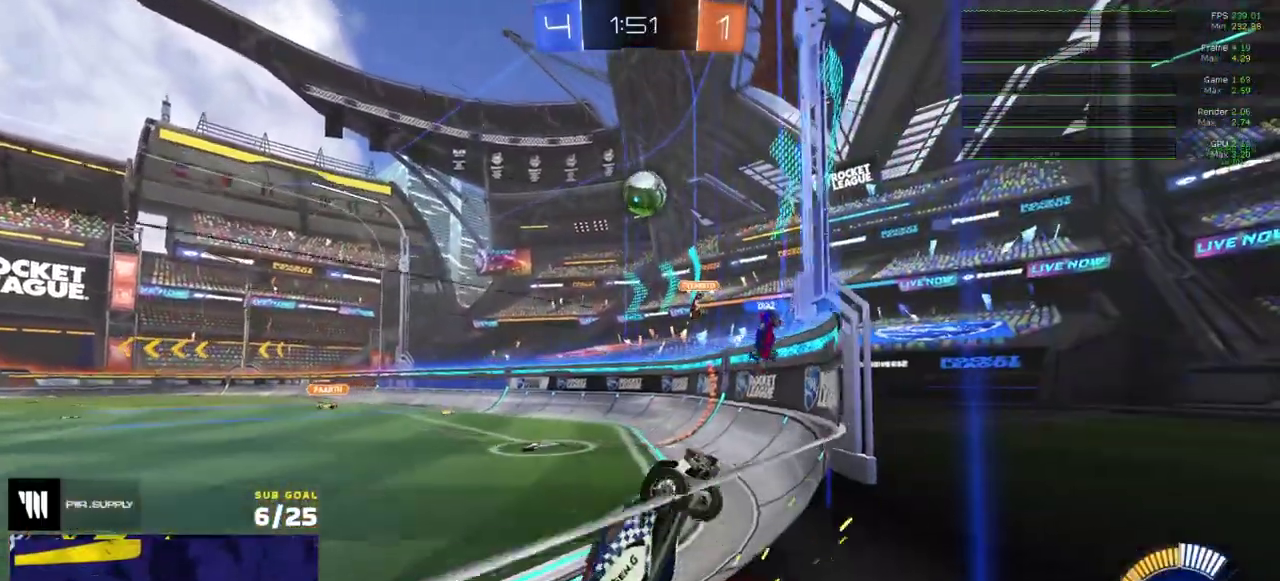
{"buttons": [], "right_stick": "center", "events": [[283, "X", "down"], [400, "X", "up"]]}
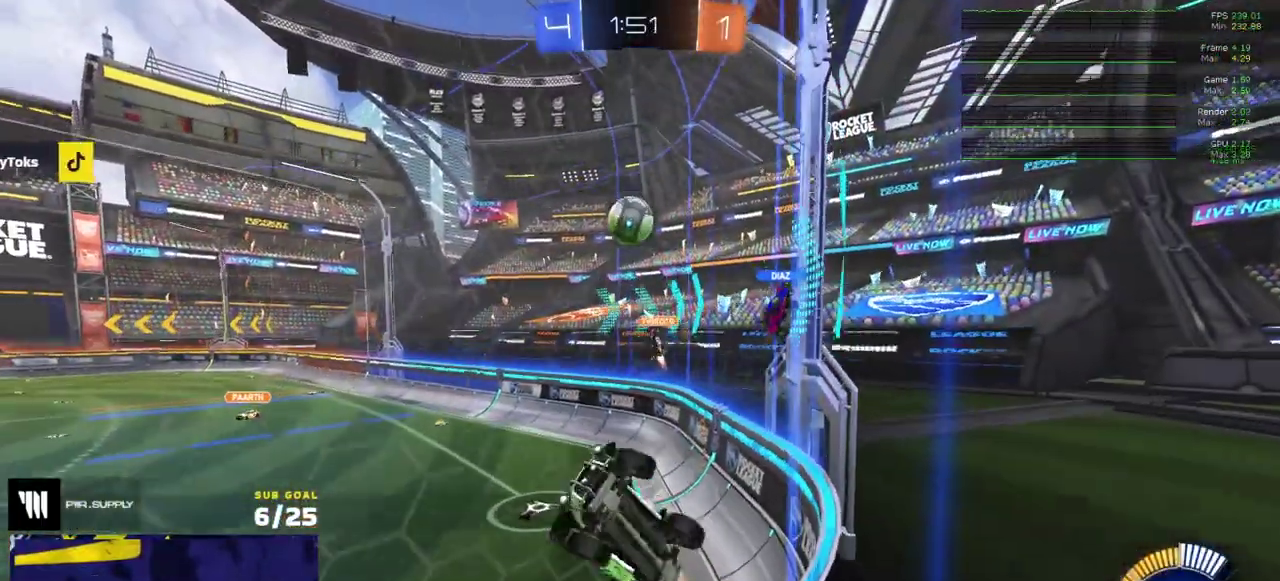
{"buttons": [], "right_stick": "center", "events": [[33, "X", "down"], [83, "X", "up"]]}
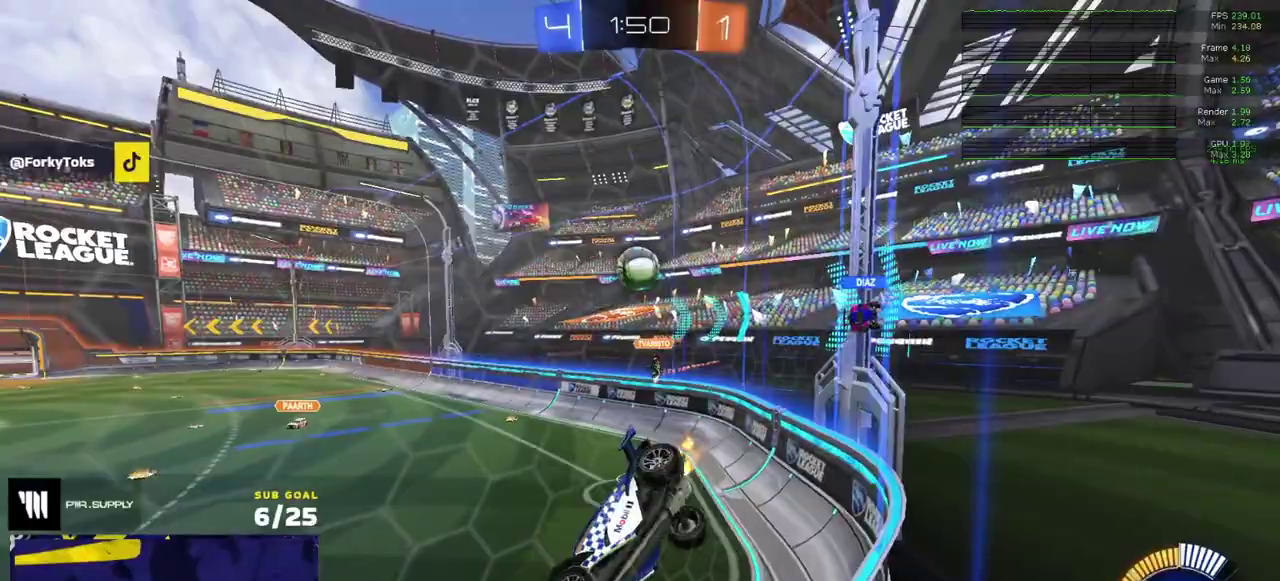
{"buttons": [], "right_stick": "center", "events": [[183, "L2", "down"], [400, "L2", "up"]]}
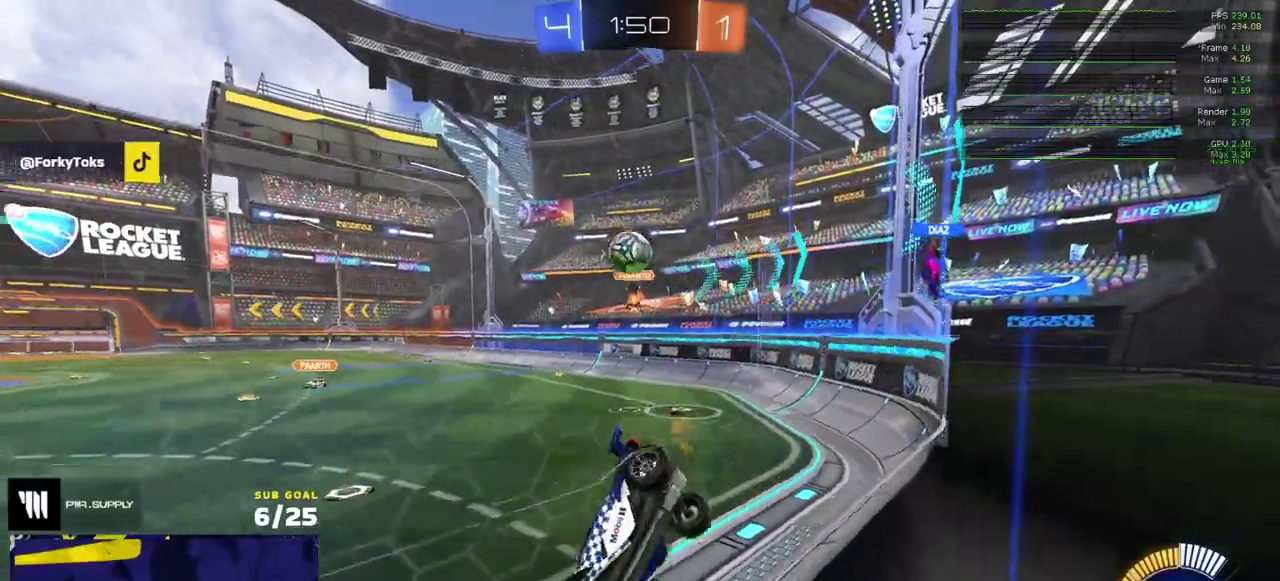
{"buttons": [], "right_stick": "center", "events": [[317, "L2", "down"], [383, "L2", "up"]]}
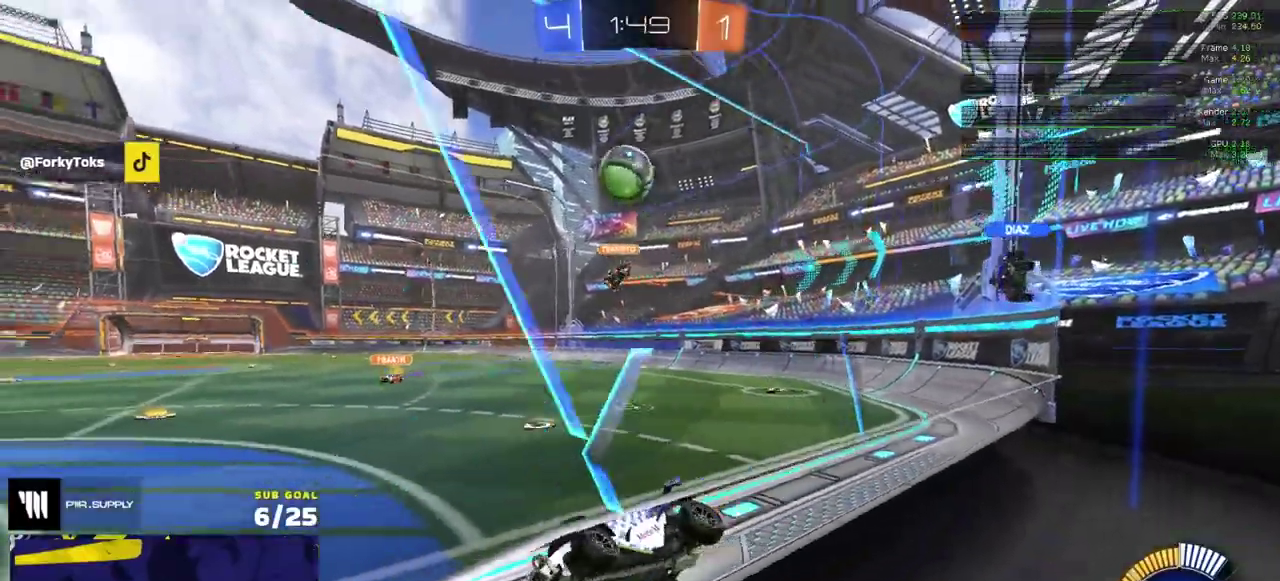
{"buttons": ["R1"], "right_stick": "center", "events": [[233, "A", "down"], [267, "R1", "down"], [450, "A", "up"]]}
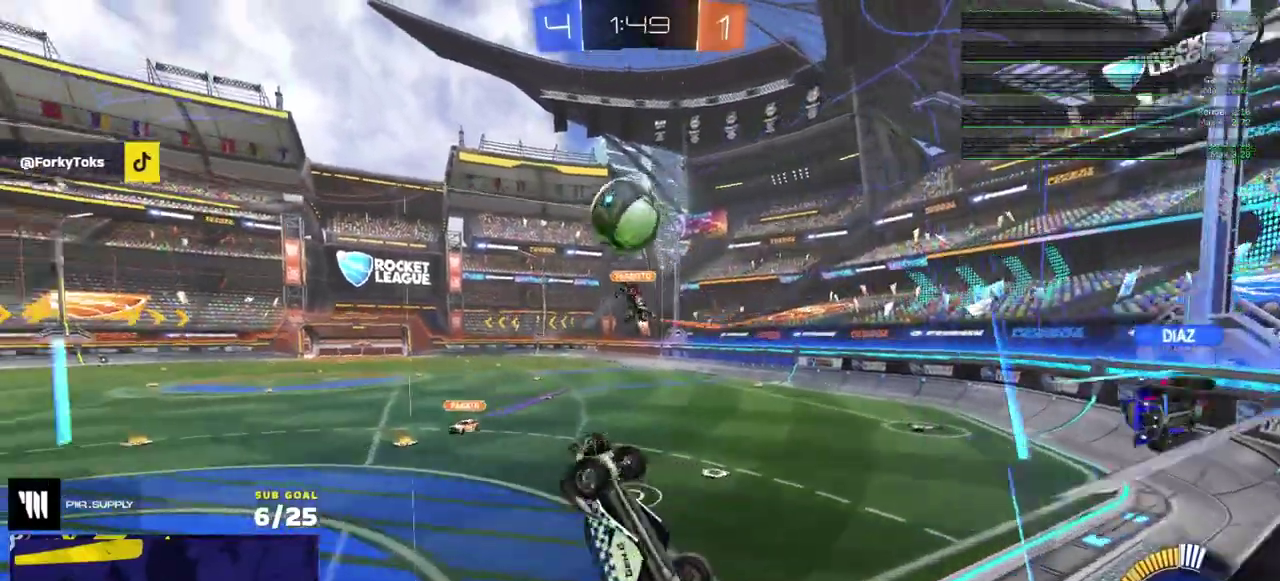
{"buttons": ["A", "L1", "R1"], "right_stick": "center", "events": [[450, "L1", "down"], [500, "A", "down"]]}
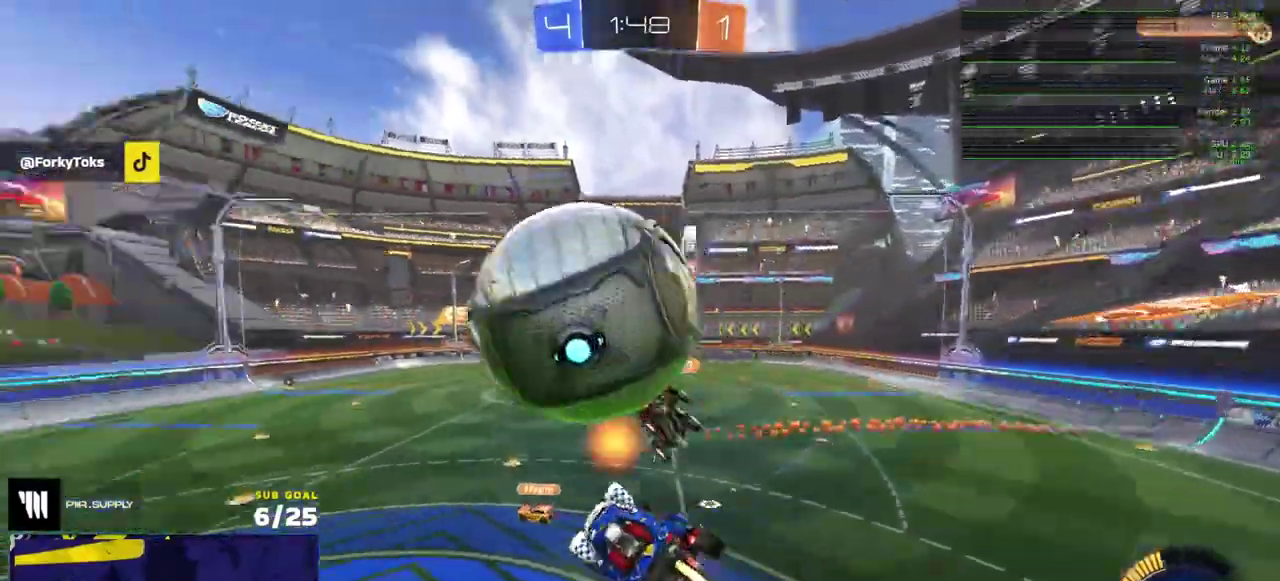
{"buttons": [], "right_stick": "center", "events": [[67, "R1", "up"], [83, "A", "up"], [183, "L1", "up"], [317, "Y", "down"], [400, "Y", "up"]]}
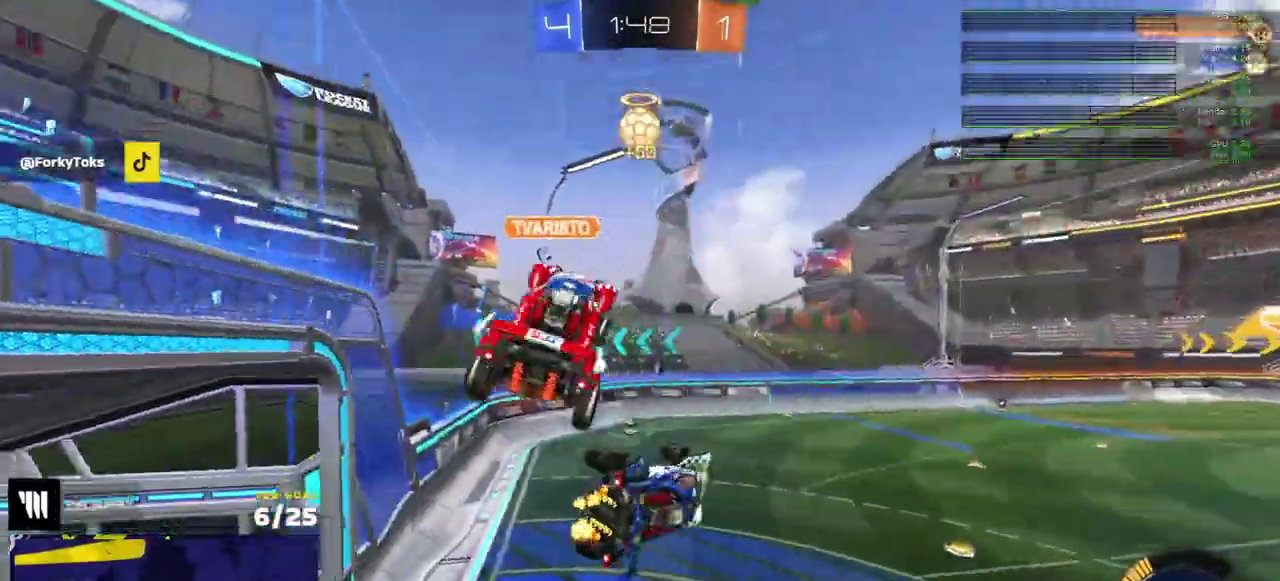
{"buttons": ["R1"], "right_stick": "center", "events": [[83, "L1", "down"], [83, "R1", "down"], [233, "L1", "up"], [333, "R1", "up"], [467, "R1", "down"]]}
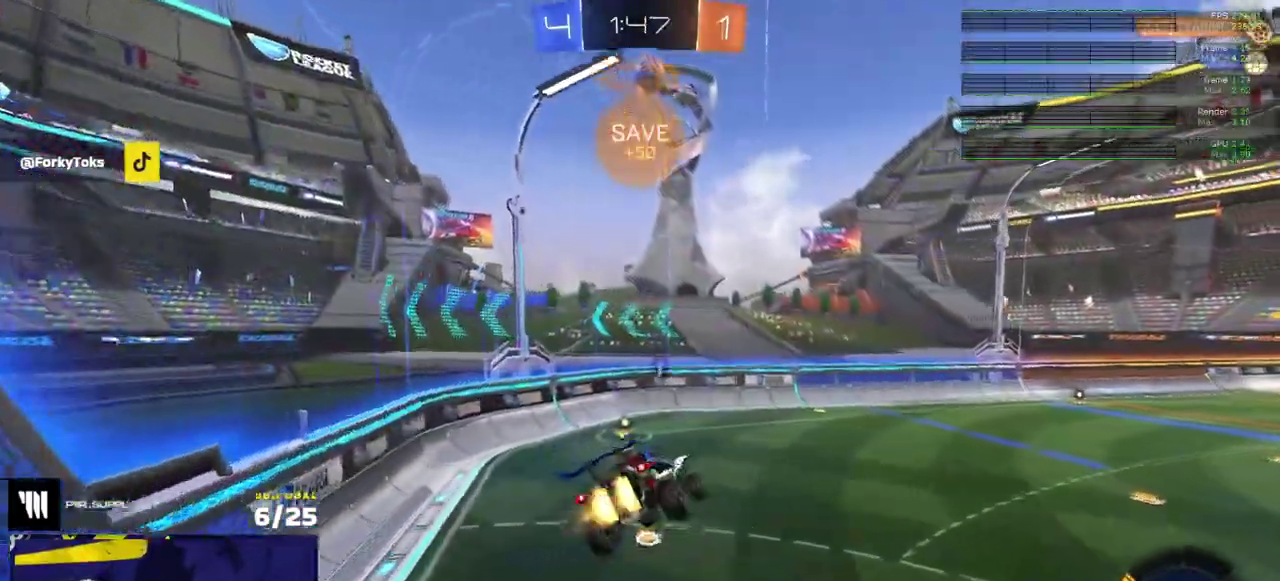
{"buttons": [], "right_stick": "up", "events": [[67, "right_stick", "up-left"], [167, "R1", "up"], [450, "right_stick", "up"]]}
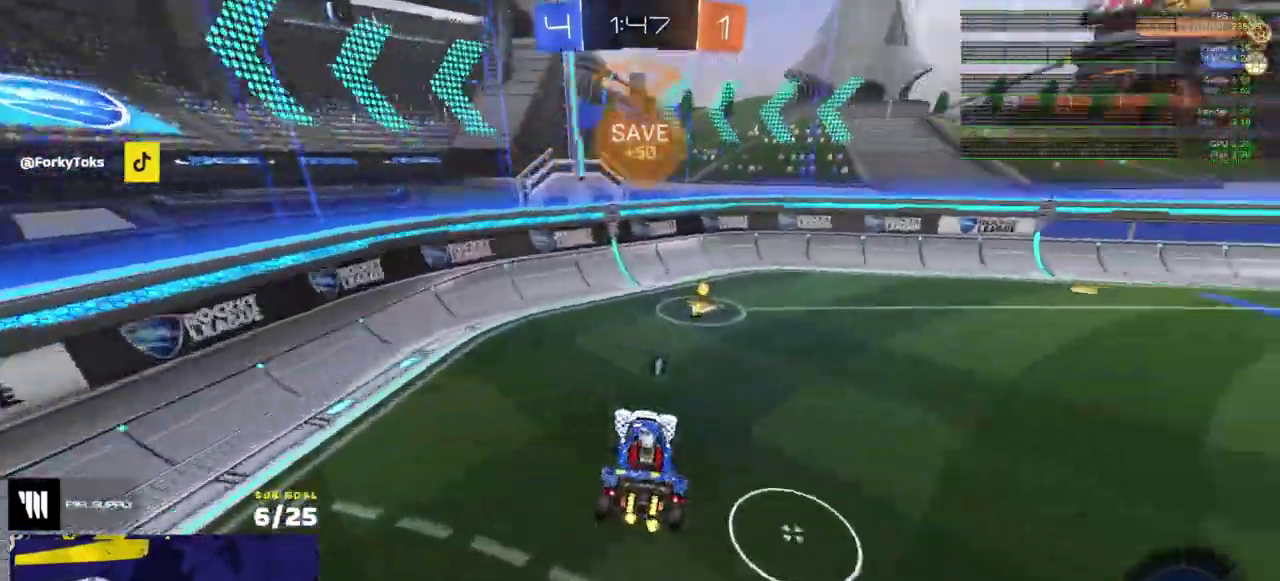
{"buttons": [], "right_stick": "center", "events": [[167, "L1", "down"], [250, "L1", "up"], [333, "right_stick", "center"]]}
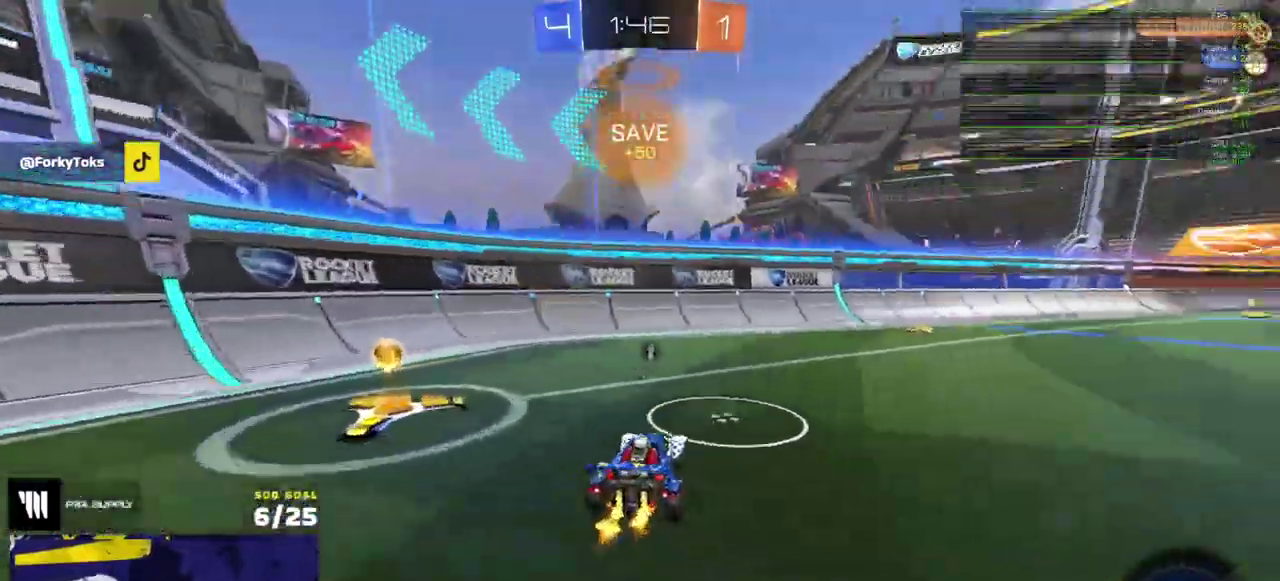
{"buttons": [], "right_stick": "up-left", "events": [[17, "Y", "down"], [100, "Y", "up"], [317, "right_stick", "up"], [500, "right_stick", "up-left"]]}
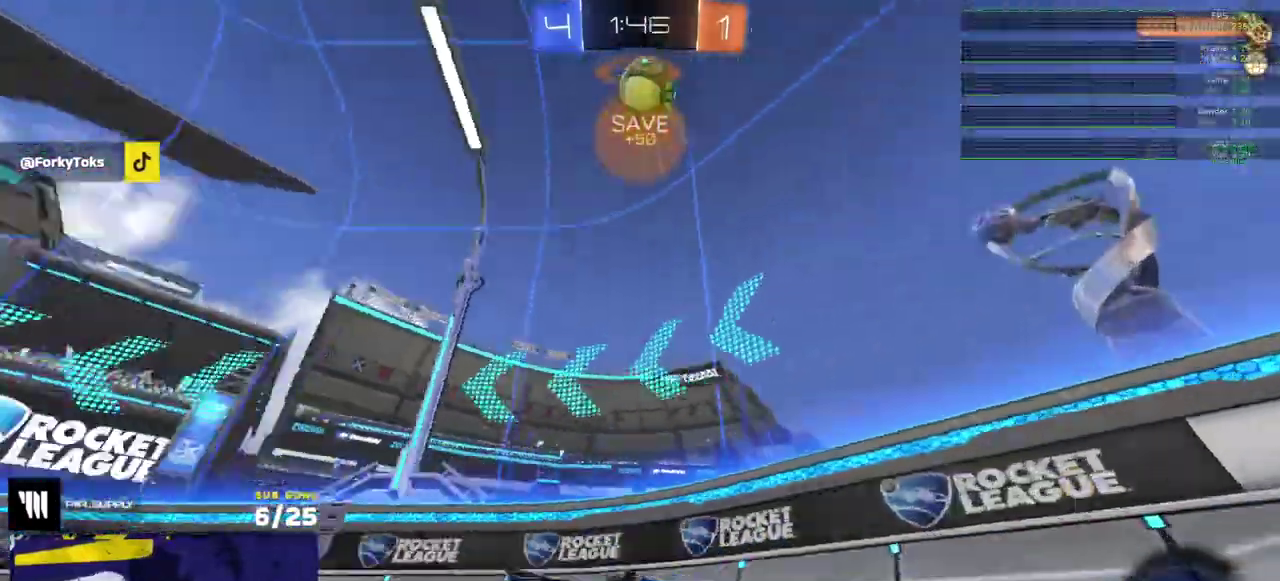
{"buttons": [], "right_stick": "up-left", "events": []}
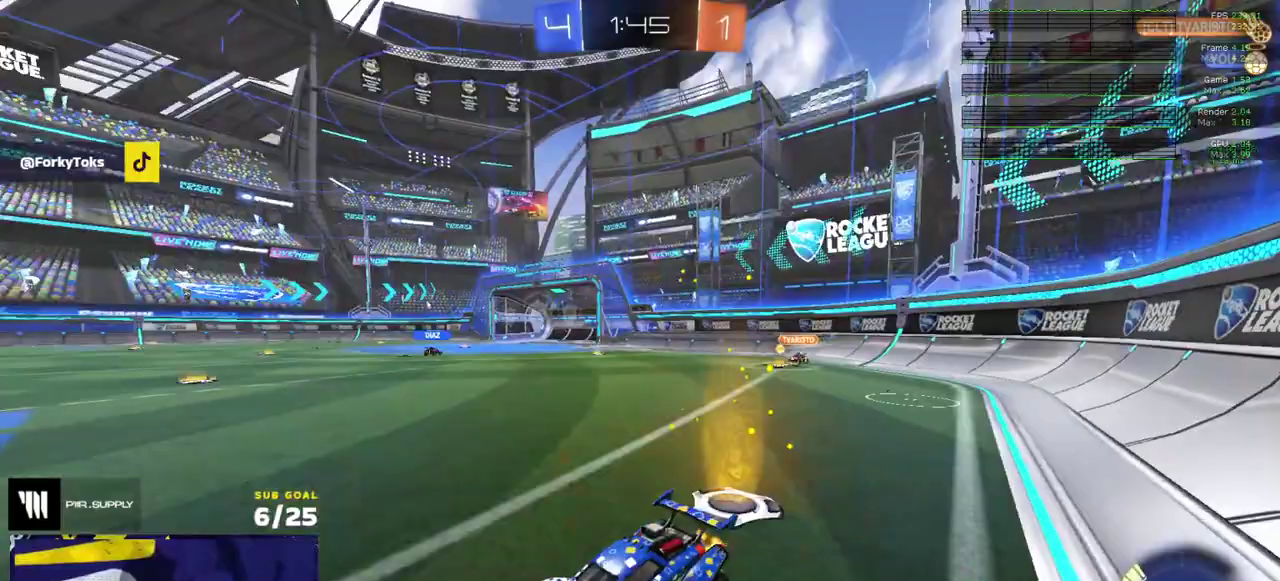
{"buttons": [], "right_stick": "center", "events": [[250, "right_stick", "center"]]}